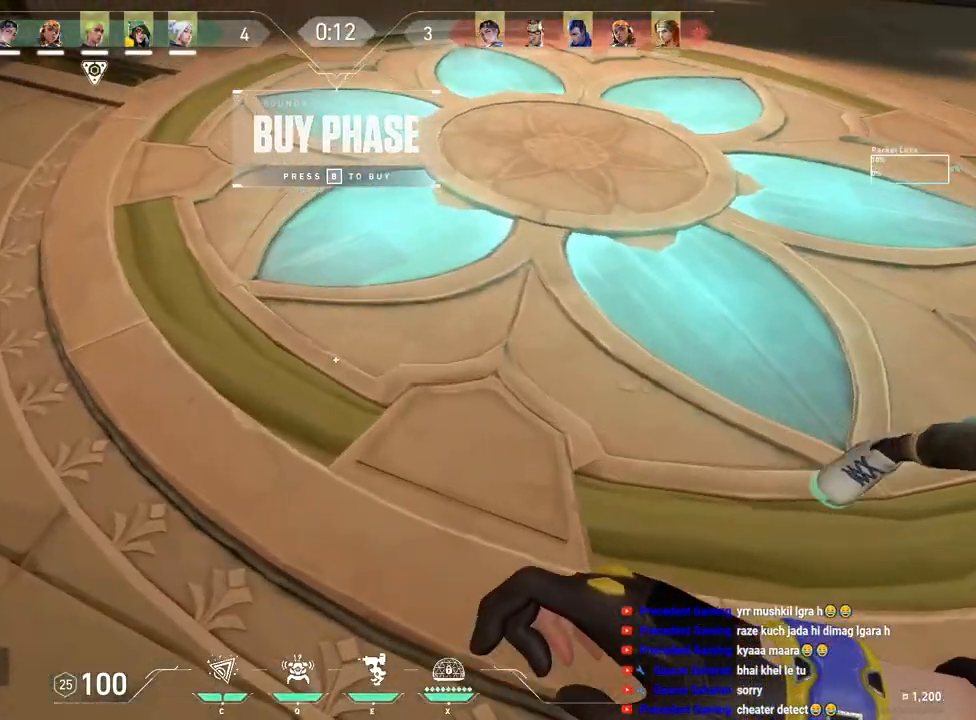
Gameplay with keyboard and mouse; each line is a JSON object with the keys and mouse buttons held at the frame after it. "events" lists presses ("down") and releases ("up") of "a", "ctrl", "d", "f", "q", "r", "s", "shift", "space", "tab", "w", "mouse_left", "mouse_wheel", "mouse_right", "mouse_mb4" and "mouse_mb5" between this image and that frame as [ms after this image, input, new state], when the widget could be followed in between. "mouse_left", "mouse_wheel", "mouse_right", "mouse_mb4", "mouse_mb5" = the "left", "wheel", "right", "mb4", "mb5" buttons of the "mouse" list. No other keys are recorded. "wheel" means that the mouse wheel is clicked or scrolled. Mouse movement is not recorded. Not read: e.
{"keys": ["d"], "mouse": [], "events": [[100, "space", "down"], [183, "d", "down"], [183, "f", "down"], [283, "w", "up"], [300, "space", "up"], [367, "f", "up"]]}
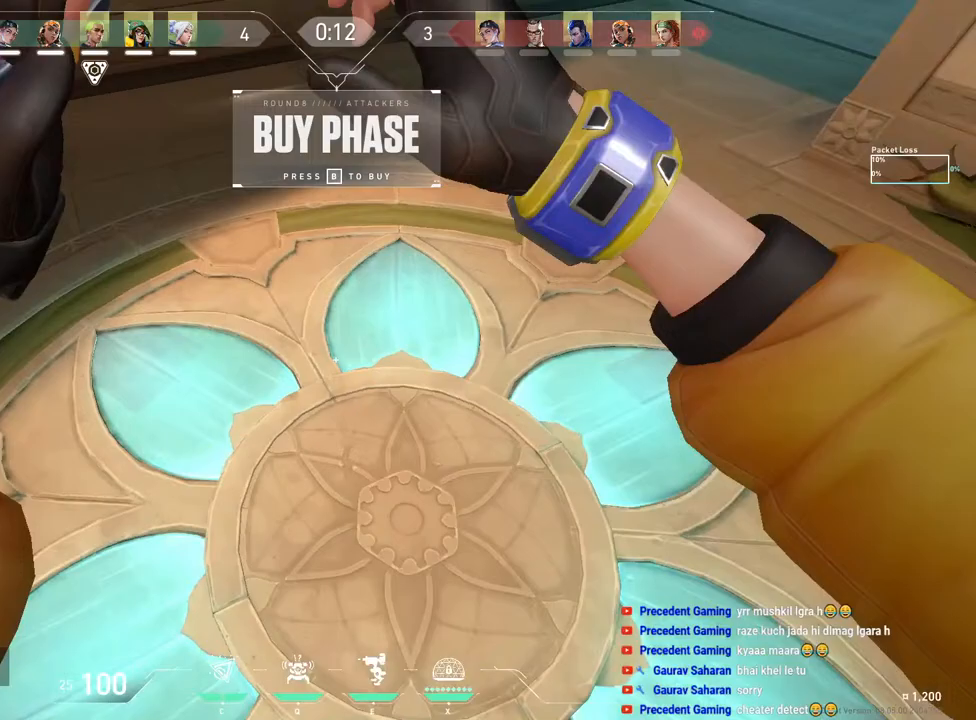
{"keys": ["d"], "mouse": [], "events": [[33, "d", "up"], [433, "d", "down"]]}
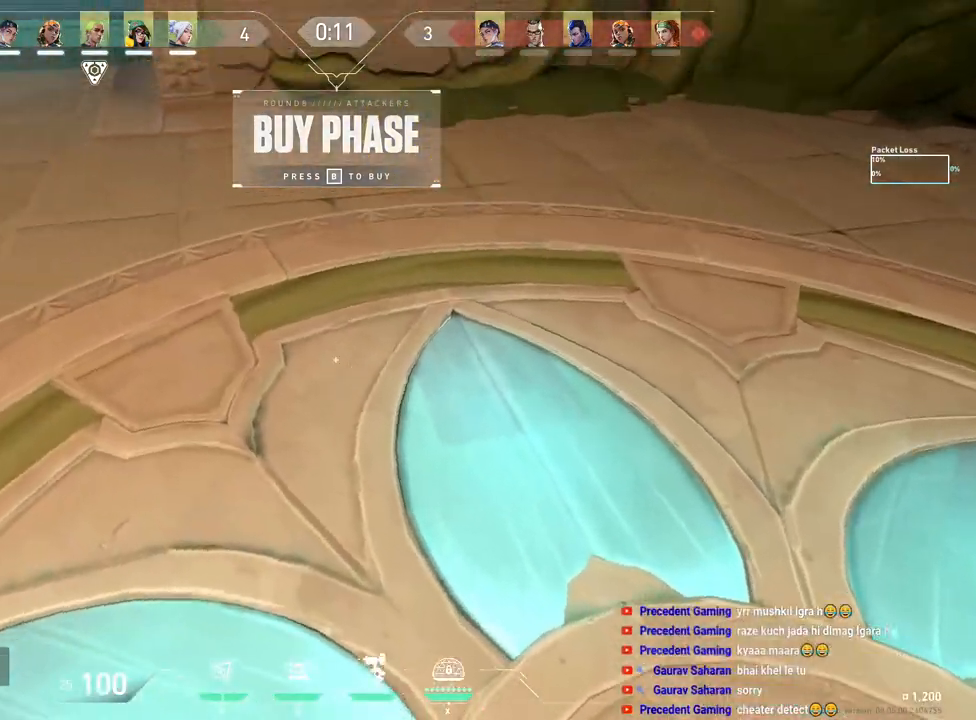
{"keys": ["tab", "w"], "mouse": [], "events": [[233, "w", "down"], [333, "d", "up"], [500, "tab", "down"]]}
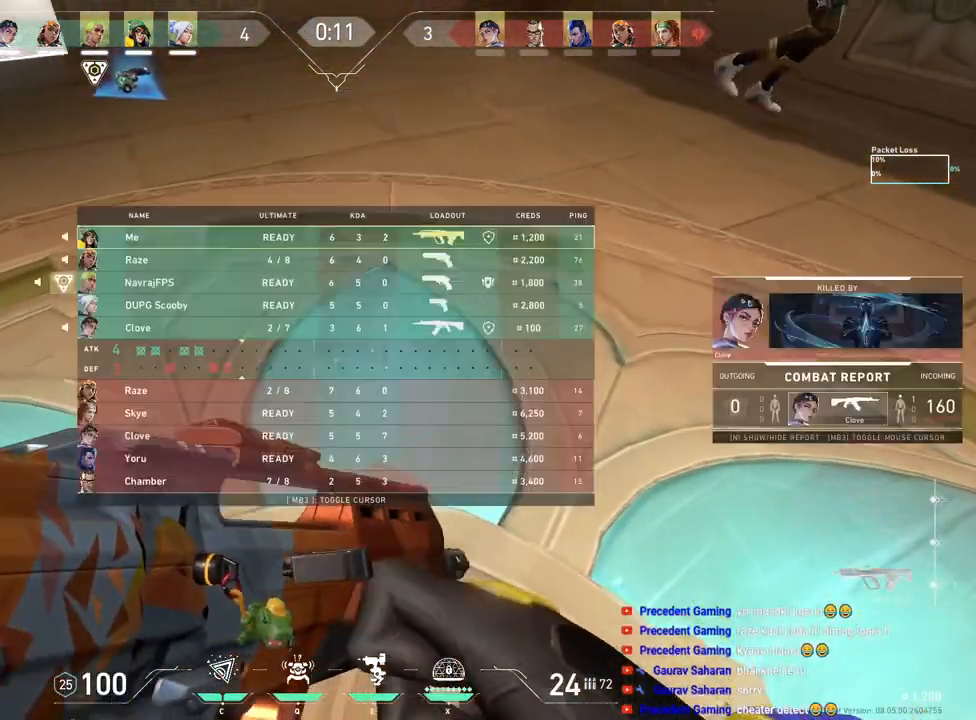
{"keys": ["tab"], "mouse": [], "events": [[183, "w", "up"]]}
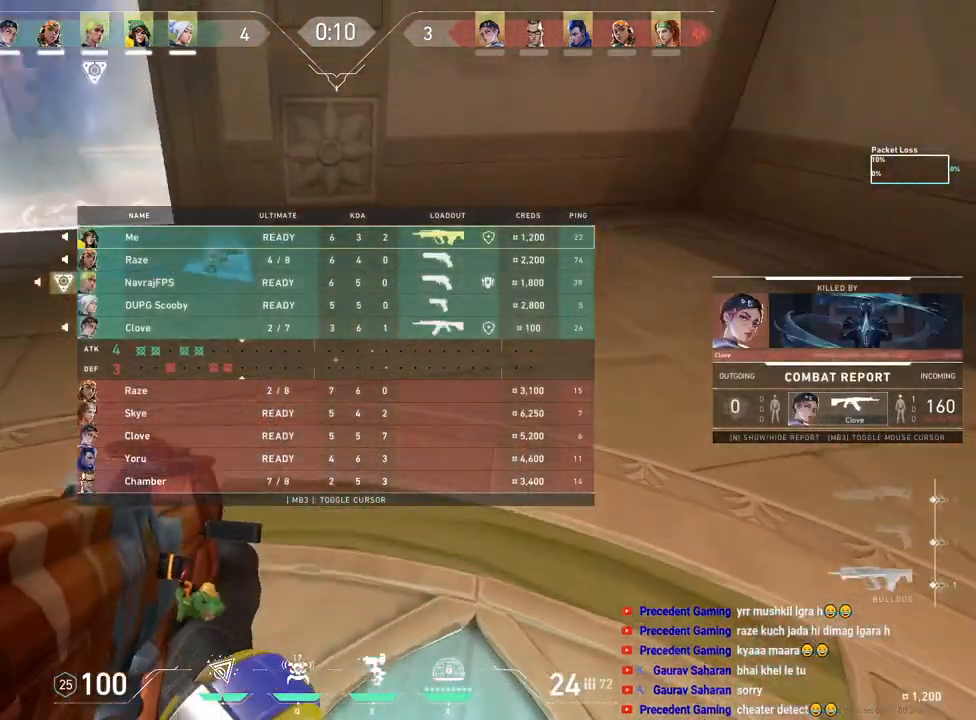
{"keys": ["tab"], "mouse": [], "events": []}
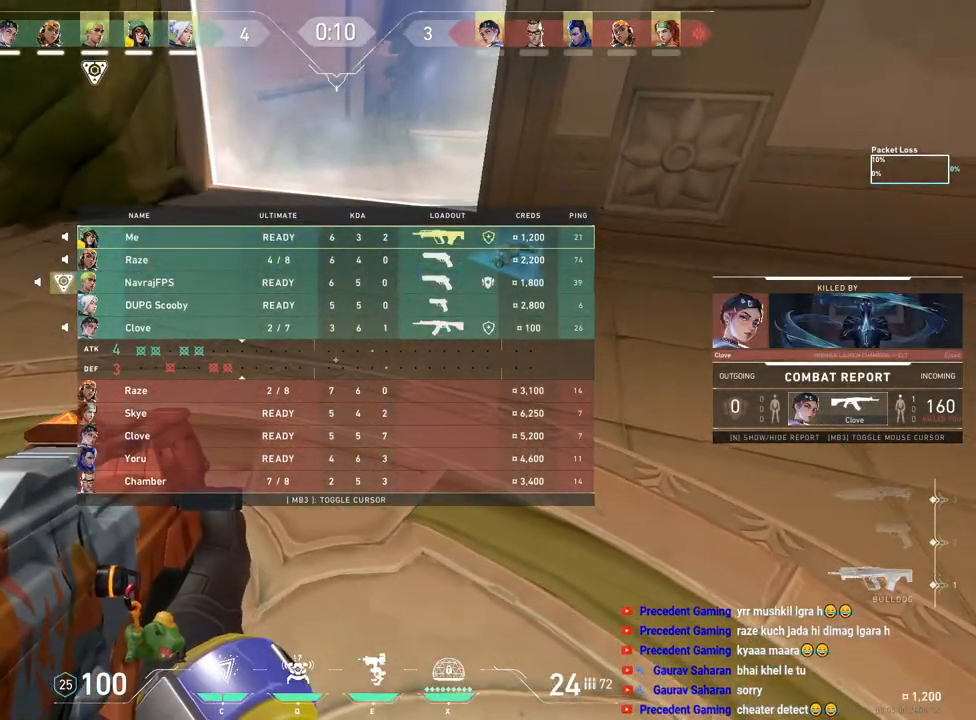
{"keys": [], "mouse": [], "events": [[317, "tab", "up"]]}
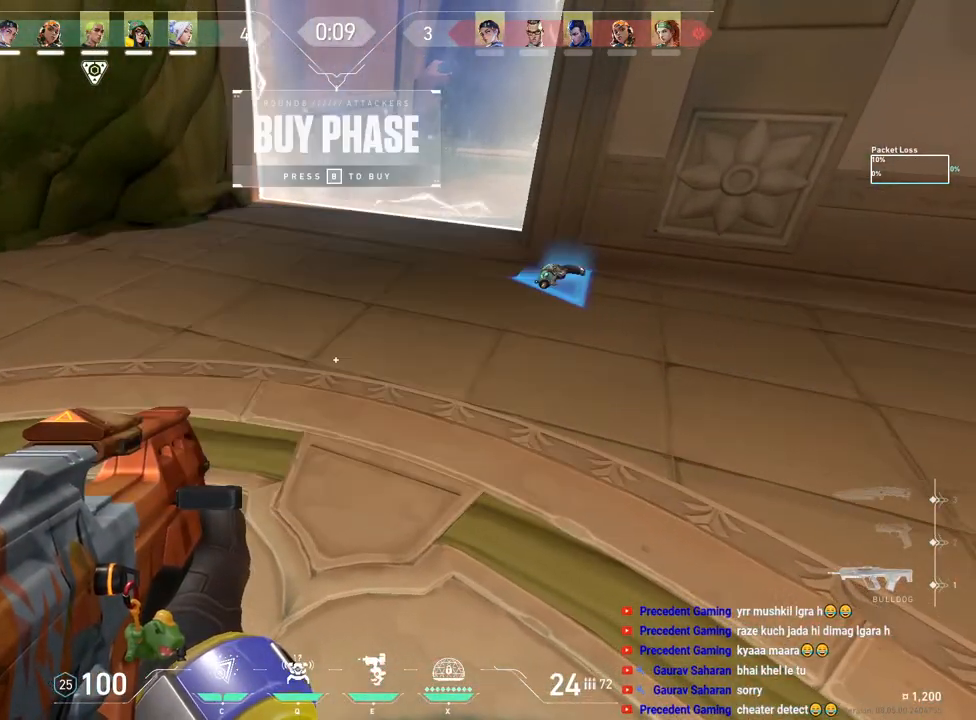
{"keys": [], "mouse": [], "events": []}
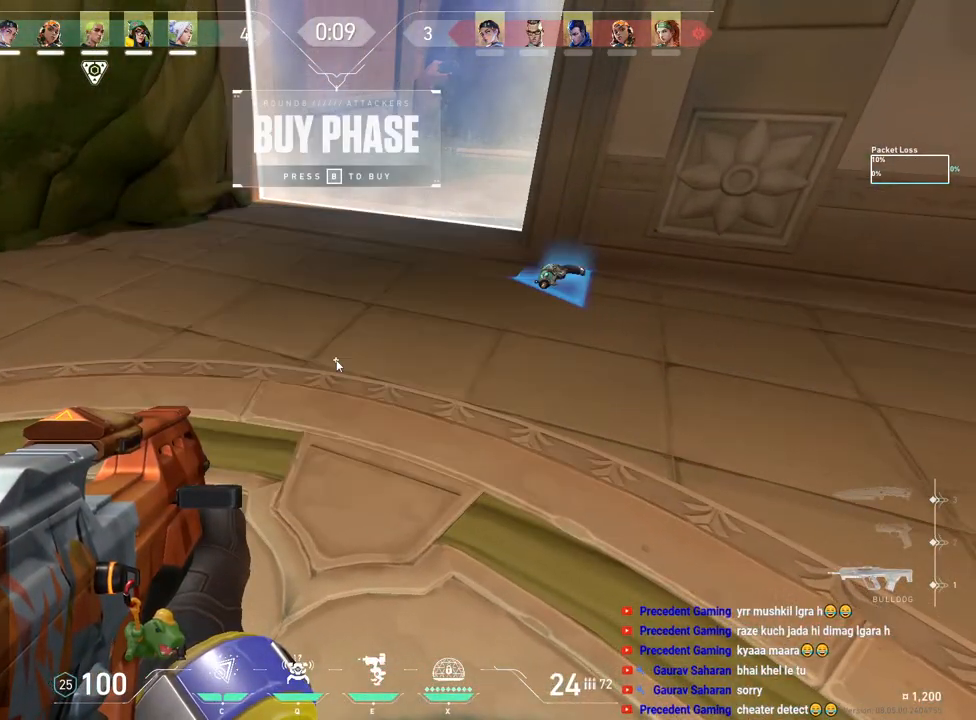
{"keys": [], "mouse": [], "events": []}
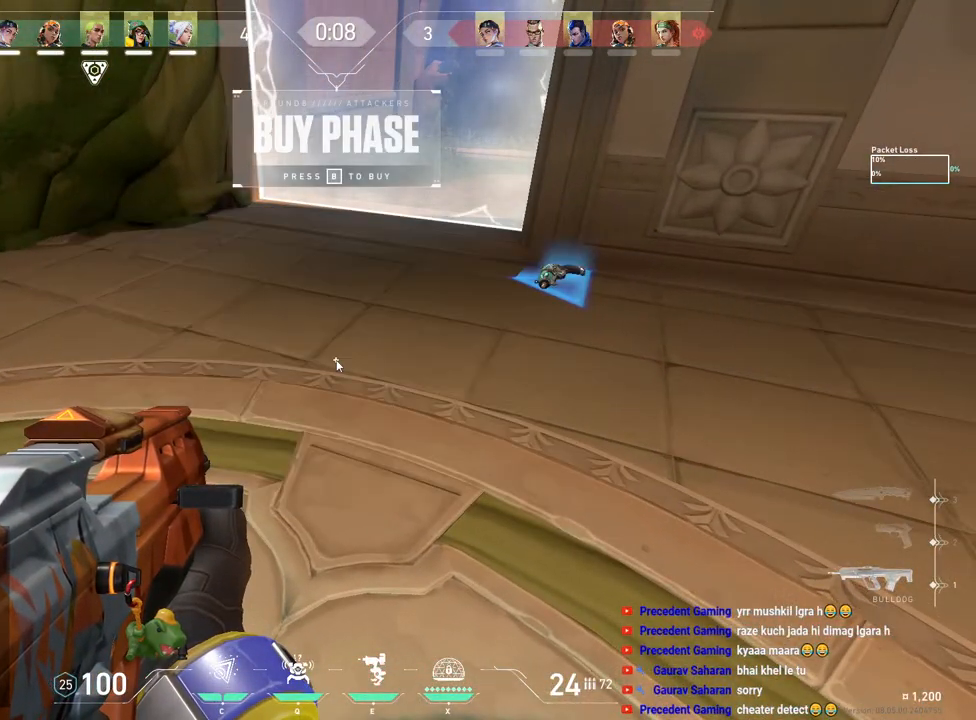
{"keys": [], "mouse": [], "events": [[383, "mouse_left", "down"], [467, "mouse_left", "up"]]}
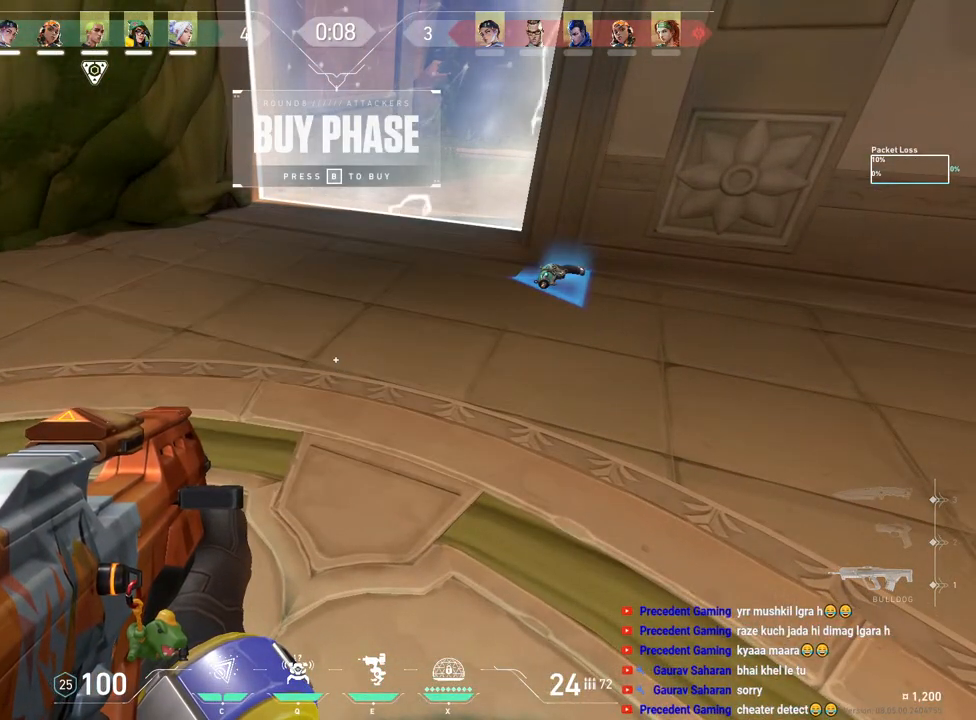
{"keys": ["shift", "w"], "mouse": [], "events": [[83, "w", "down"], [283, "shift", "down"]]}
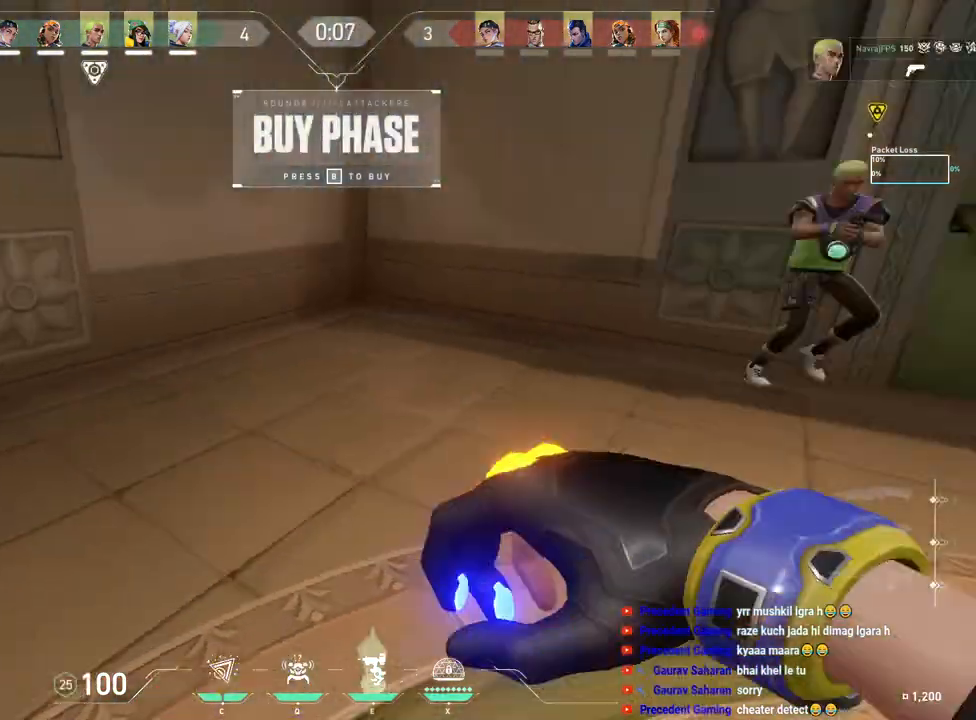
{"keys": ["a"], "mouse": [], "events": [[133, "w", "up"], [150, "shift", "up"], [200, "a", "down"], [283, "w", "down"], [400, "w", "up"]]}
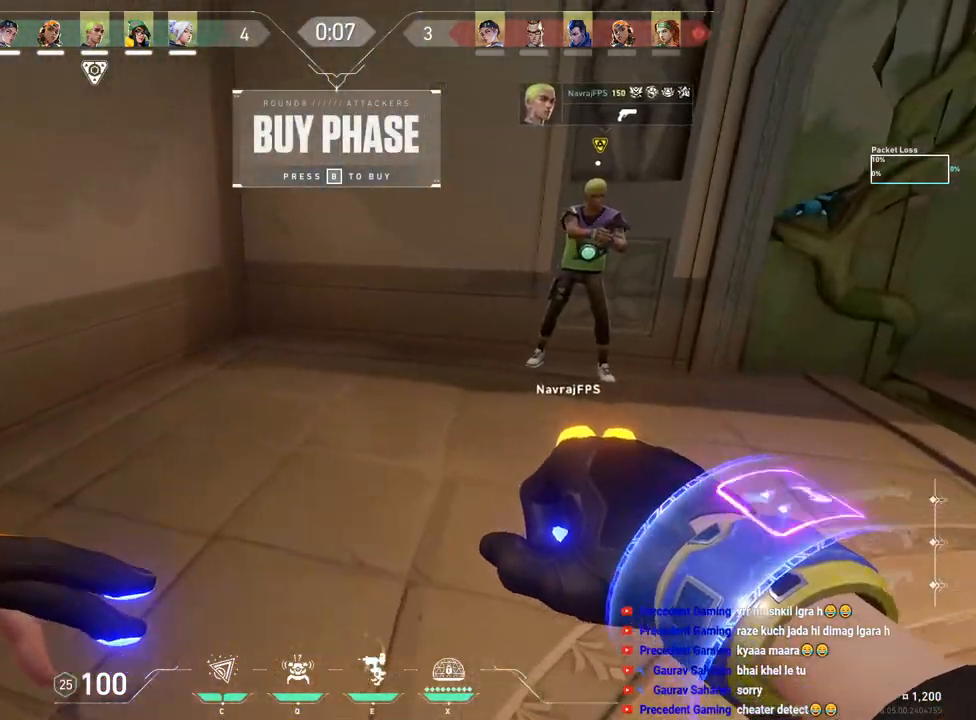
{"keys": [], "mouse": [], "events": [[150, "shift", "down"], [267, "a", "up"], [333, "shift", "up"]]}
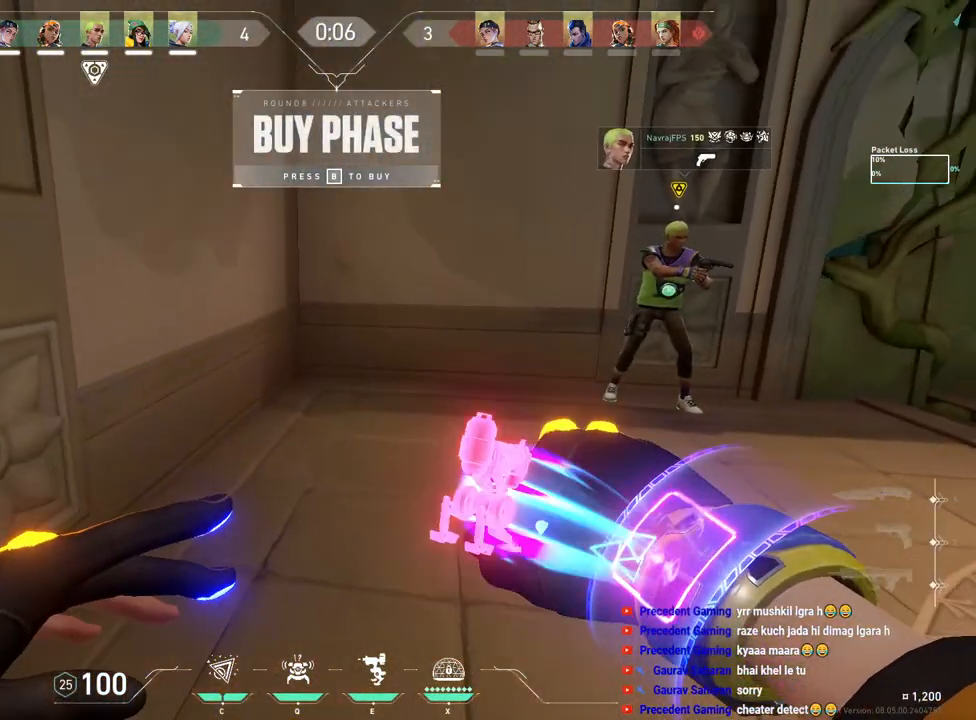
{"keys": [], "mouse": [], "events": [[167, "w", "down"], [233, "a", "down"], [367, "a", "up"], [367, "w", "up"]]}
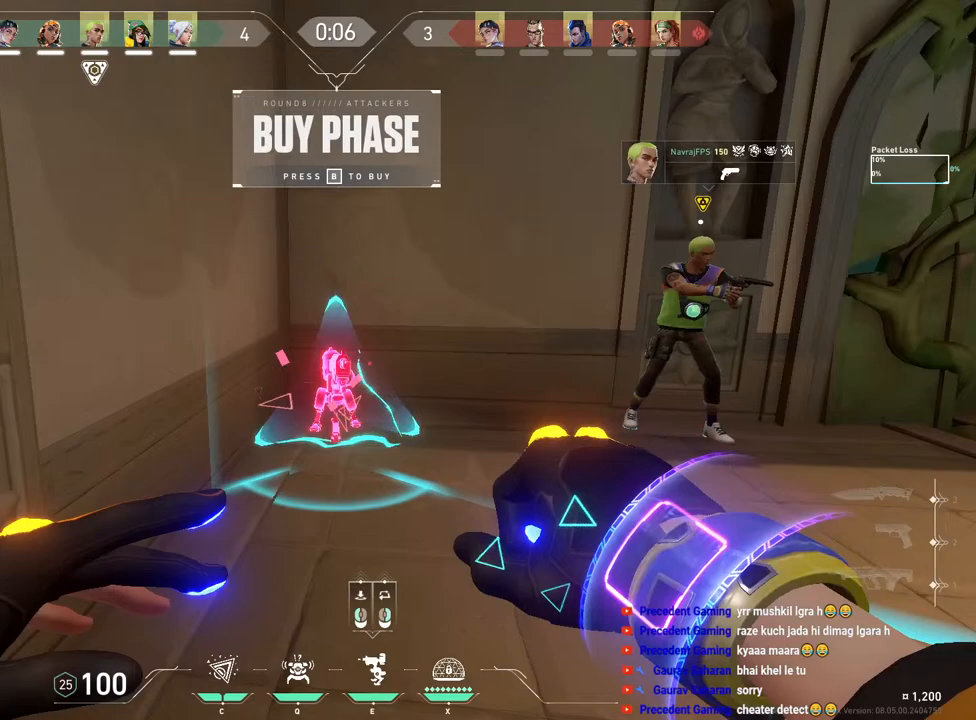
{"keys": ["s"], "mouse": [], "events": [[333, "mouse_left", "down"], [417, "s", "down"], [483, "mouse_left", "up"]]}
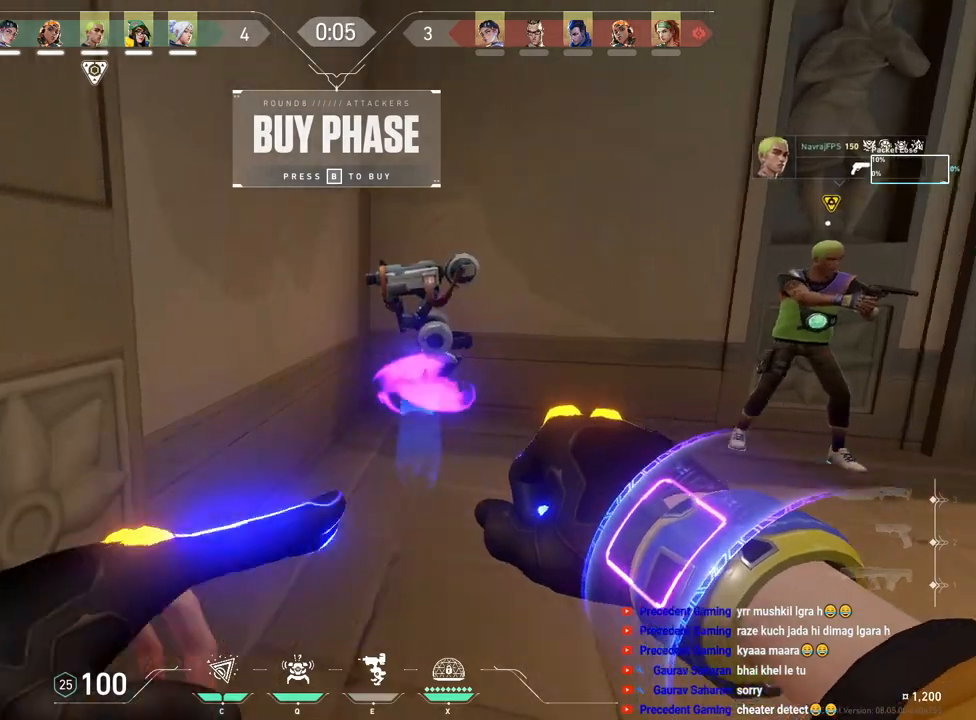
{"keys": ["a", "shift"], "mouse": [], "events": [[100, "a", "down"], [233, "s", "up"], [433, "shift", "down"]]}
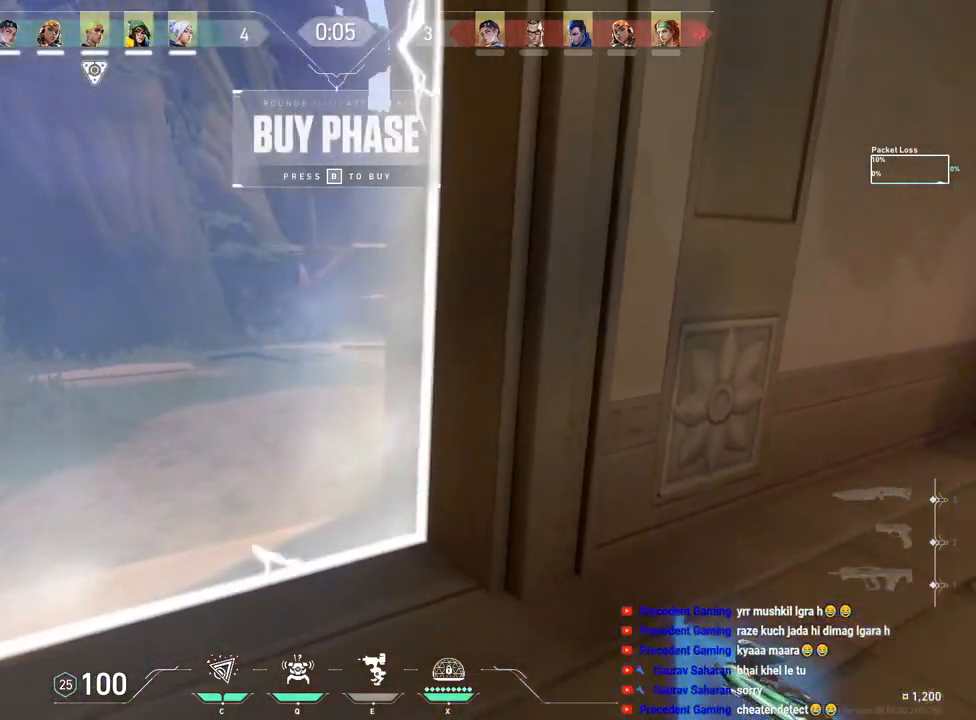
{"keys": ["shift", "tab", "w"], "mouse": [], "events": [[83, "a", "up"], [250, "w", "down"], [283, "tab", "down"]]}
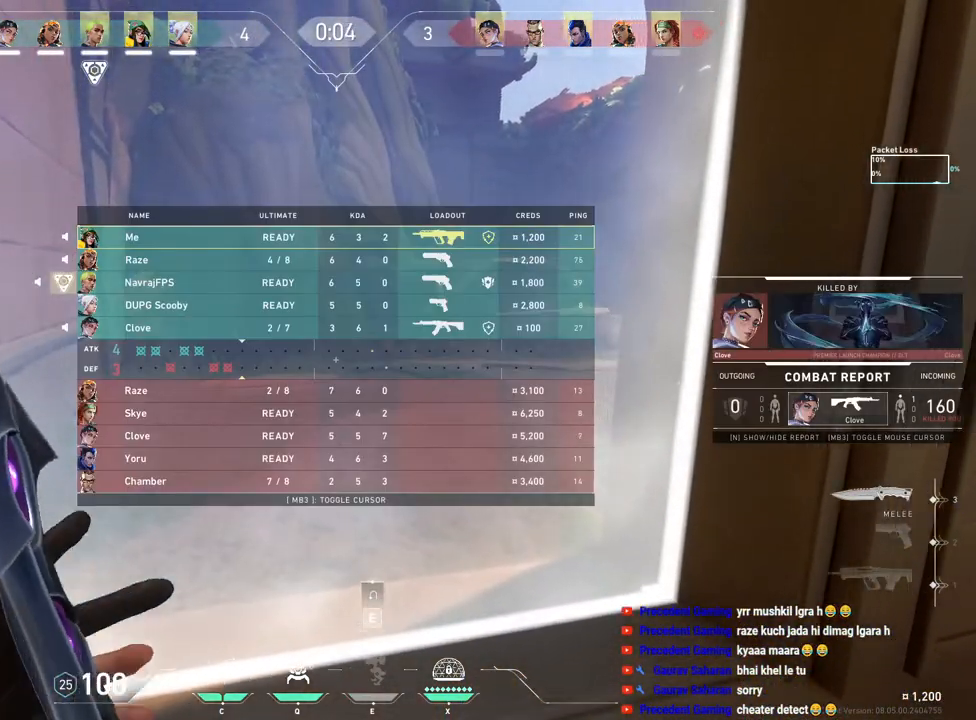
{"keys": ["shift", "tab", "w"], "mouse": [], "events": [[50, "d", "down"], [433, "d", "up"]]}
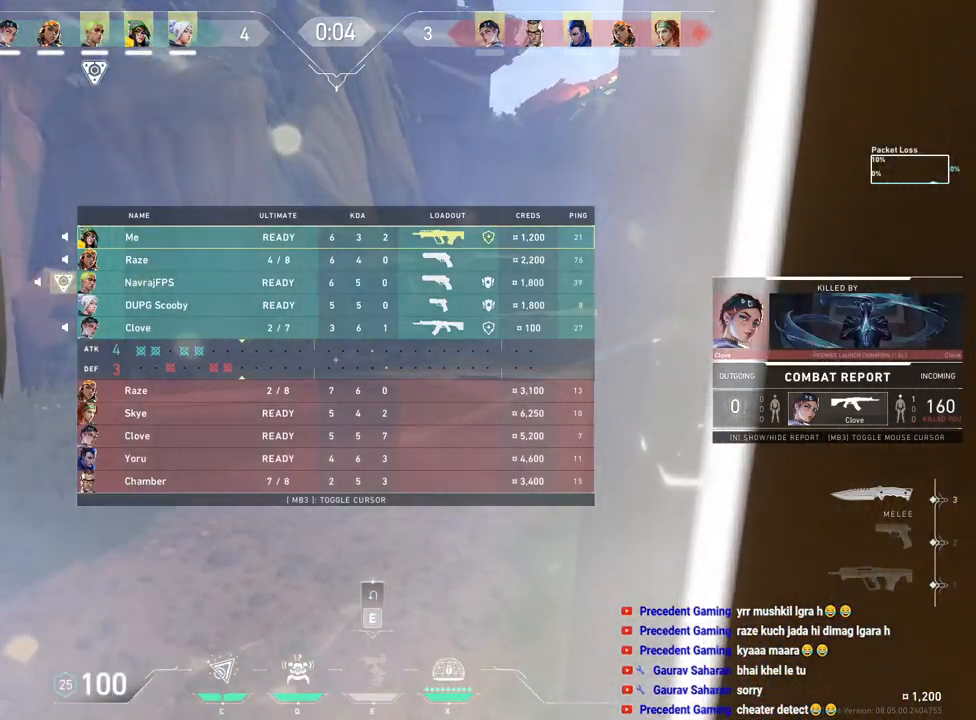
{"keys": ["shift", "tab"], "mouse": [], "events": [[167, "w", "up"]]}
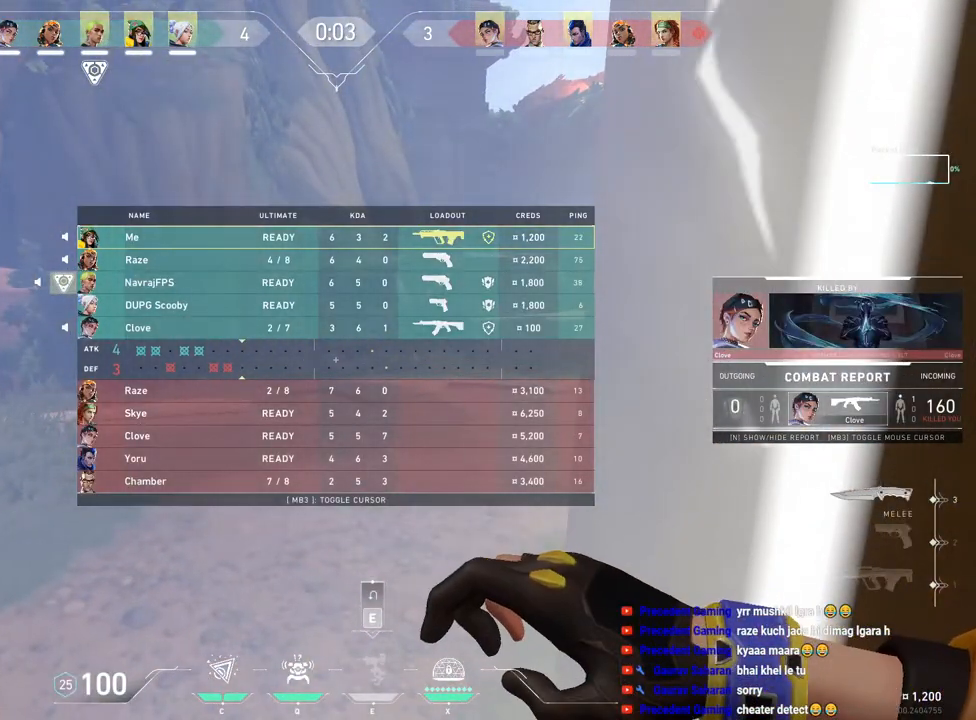
{"keys": ["shift", "tab"], "mouse": [], "events": []}
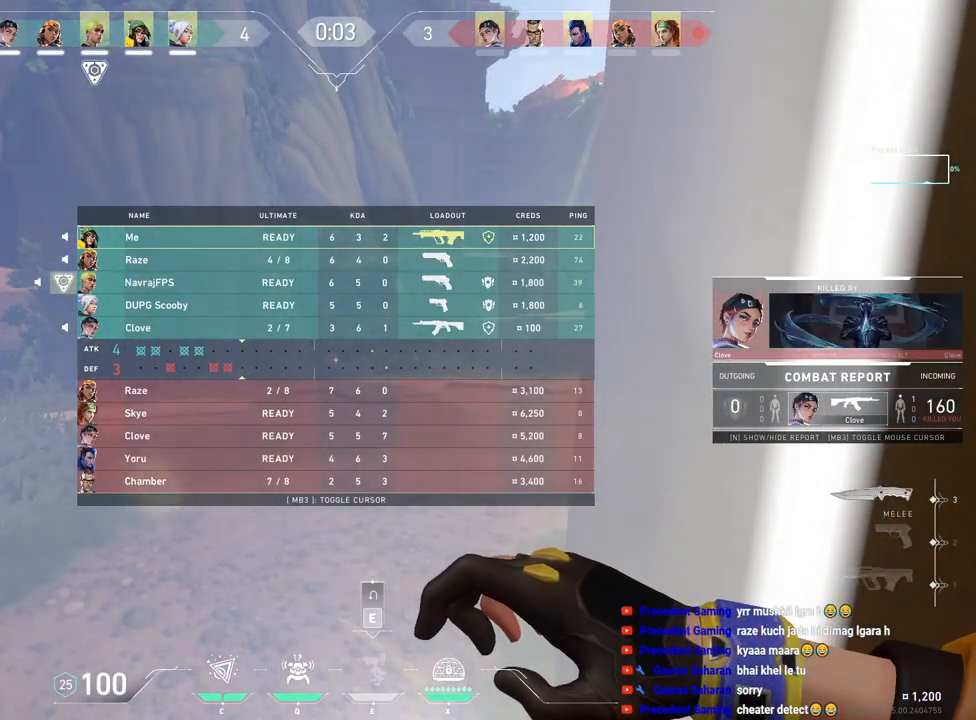
{"keys": ["shift", "tab"], "mouse": [], "events": []}
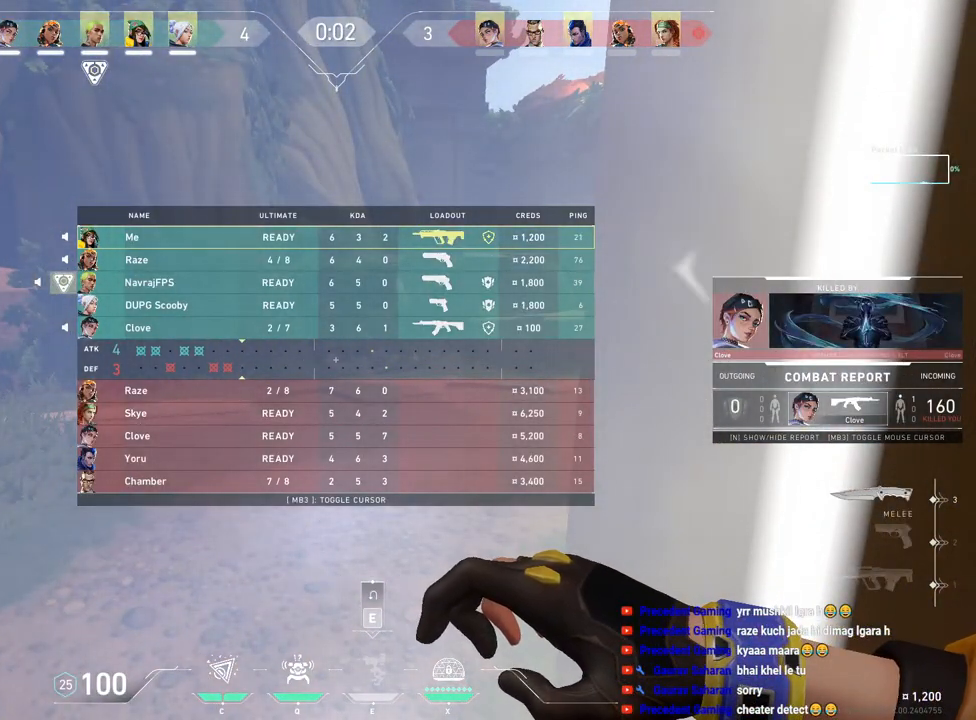
{"keys": ["shift", "tab"], "mouse": [], "events": []}
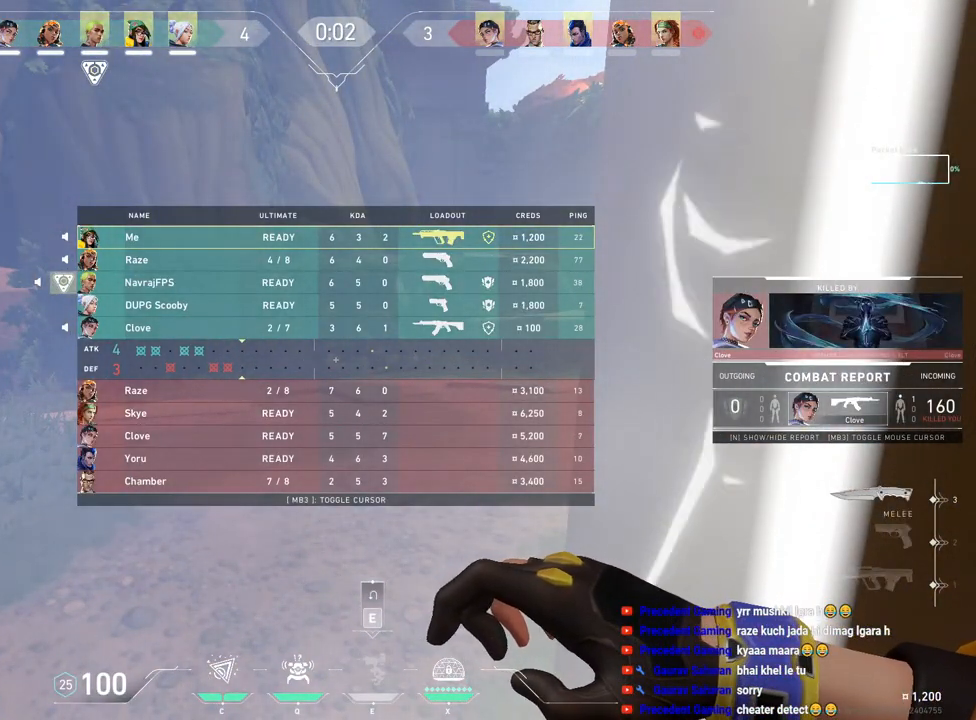
{"keys": ["shift", "tab"], "mouse": [], "events": []}
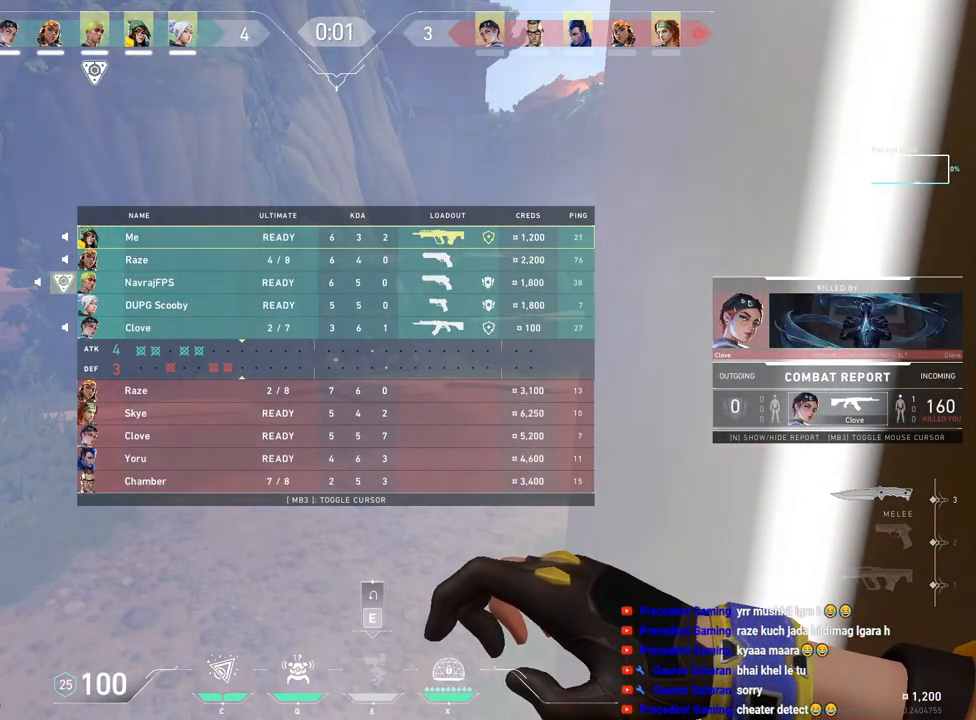
{"keys": [], "mouse": [], "events": [[367, "tab", "up"], [450, "shift", "up"]]}
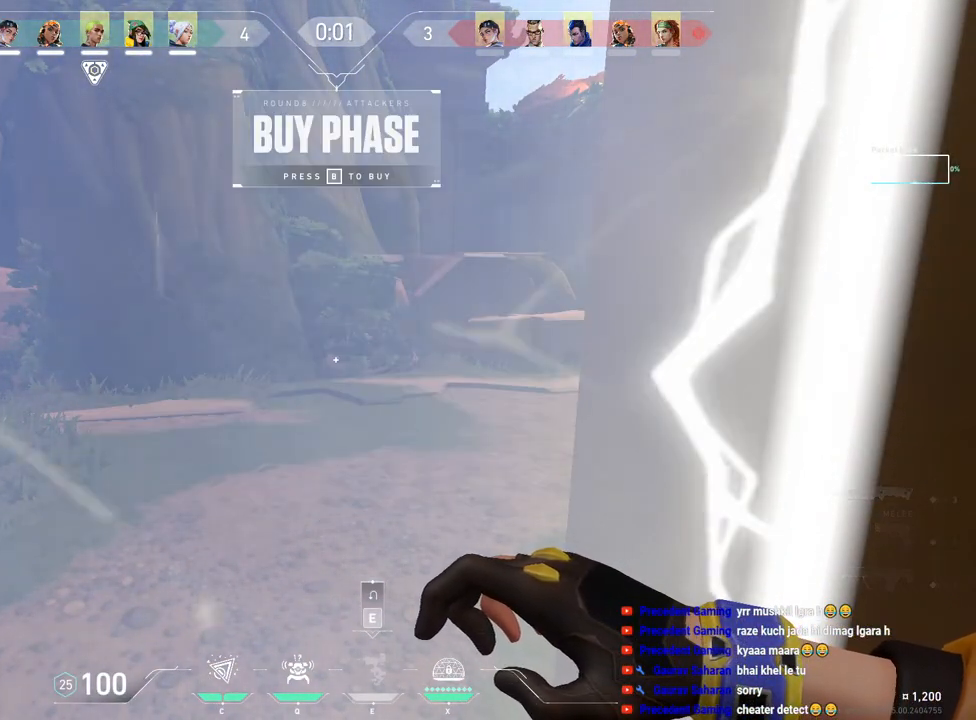
{"keys": ["a", "shift", "w"], "mouse": [], "events": [[183, "a", "down"], [450, "shift", "down"], [483, "w", "down"]]}
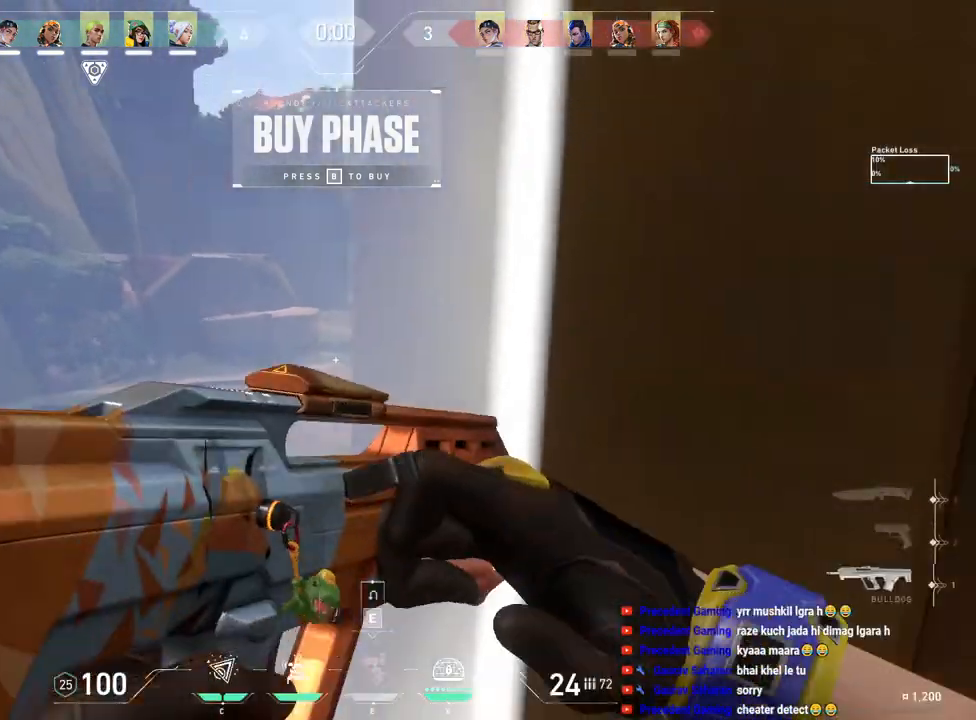
{"keys": [], "mouse": [], "events": [[117, "a", "up"], [317, "shift", "up"], [333, "r", "down"], [383, "w", "up"], [500, "r", "up"]]}
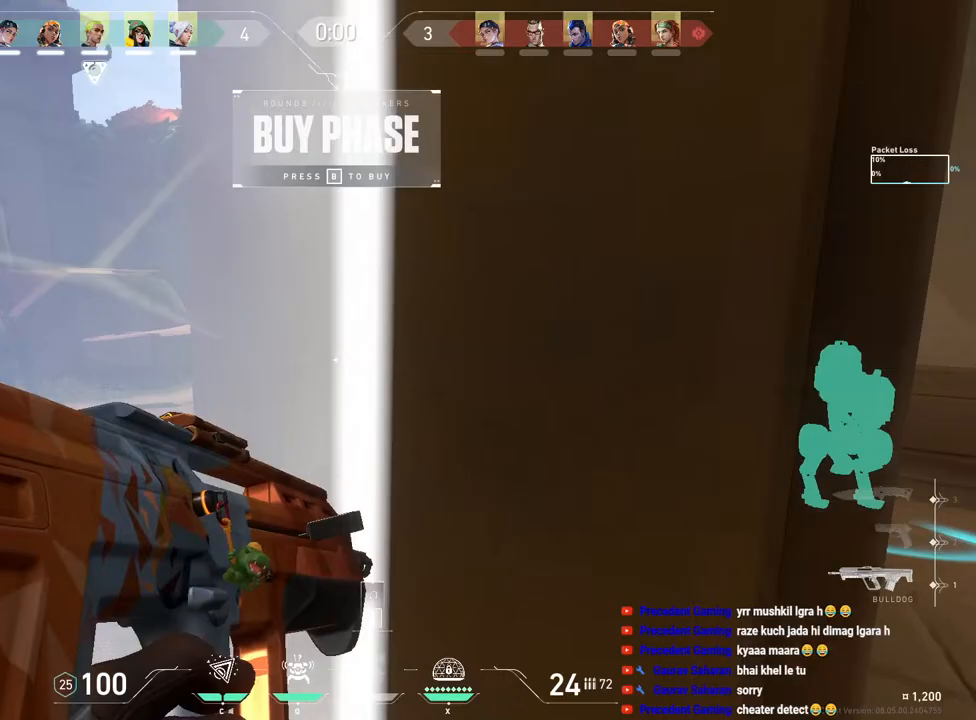
{"keys": ["tab"], "mouse": [], "events": [[367, "tab", "down"]]}
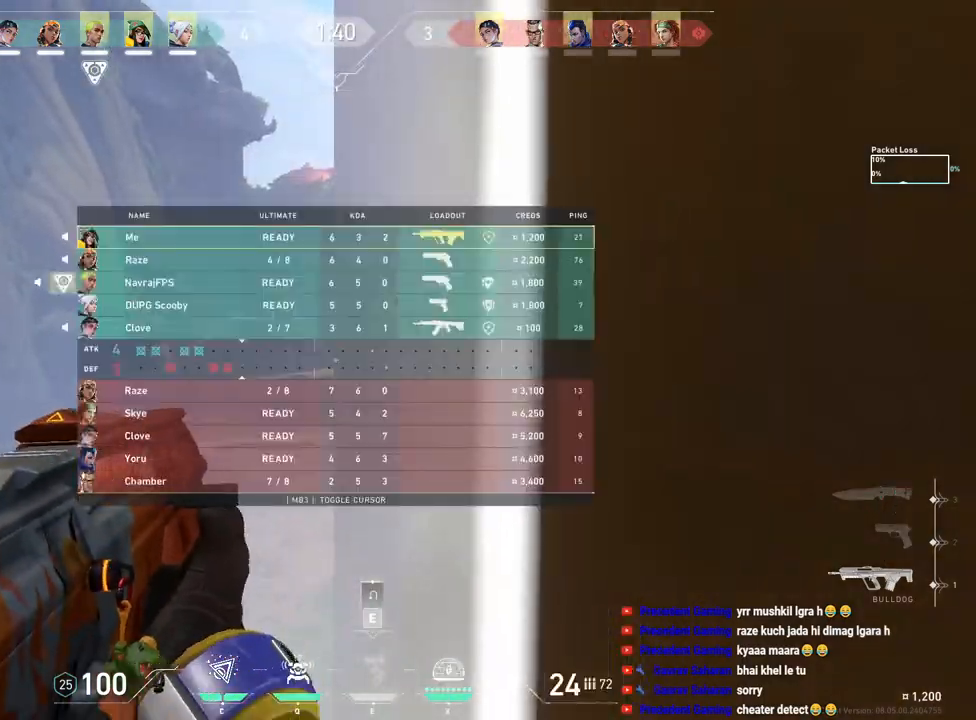
{"keys": ["w"], "mouse": [], "events": [[217, "tab", "up"], [333, "w", "down"]]}
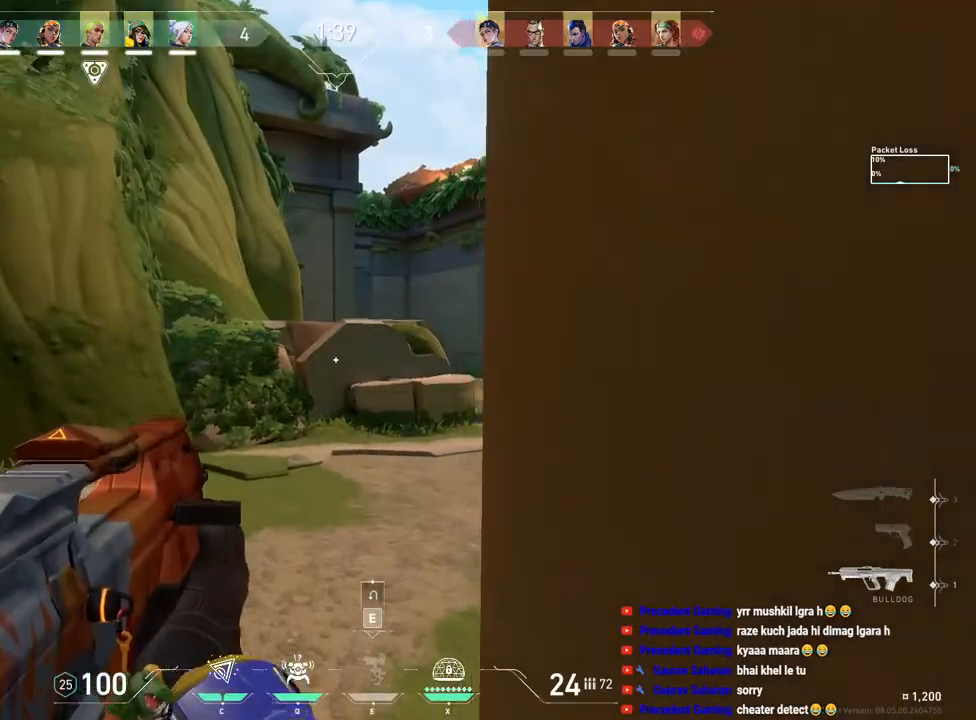
{"keys": ["d", "f", "shift", "w"], "mouse": [], "events": [[167, "shift", "down"], [333, "d", "down"], [333, "f", "down"]]}